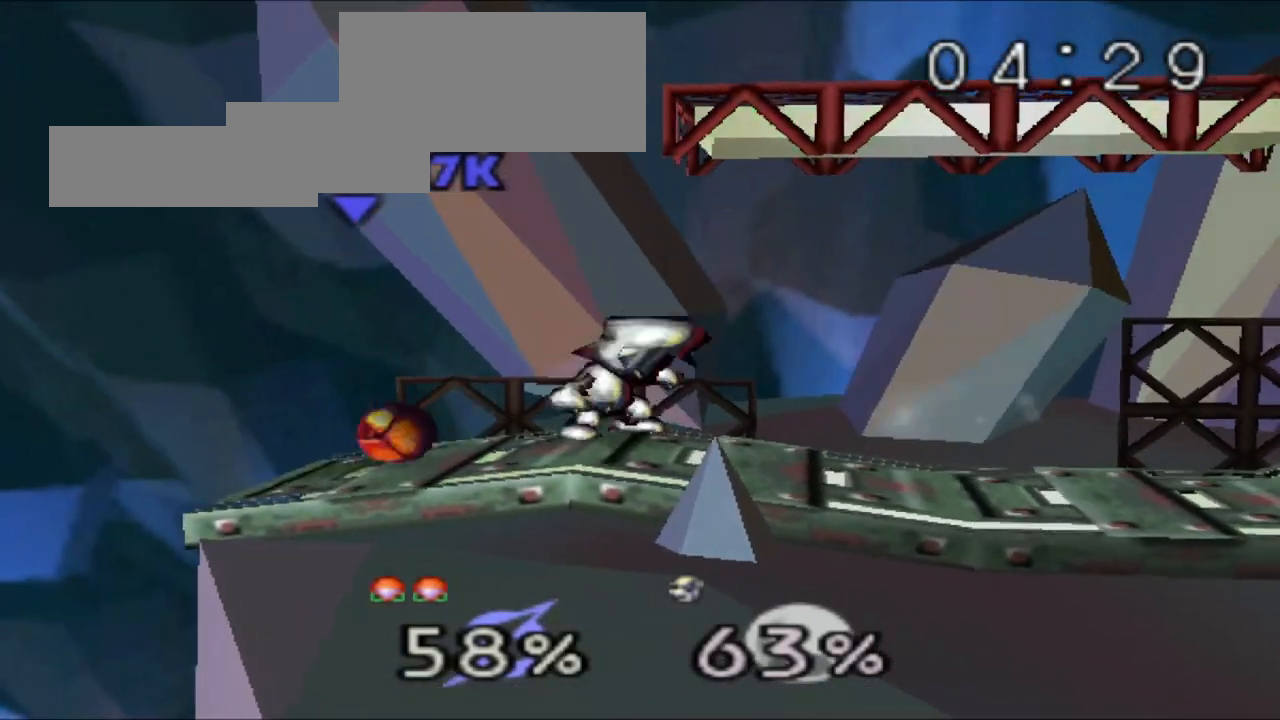
Gameplay with a controller (Nintendo layout); each line is a JSON object with the inputs held at the frame after it. "events" lists button and stick changes between this image and that frame as [ms after this image, input, new state], when the widget could be followed in between. Not read: A L3 R3 START.
{"buttons": ["Z"], "left_stick": "center"}
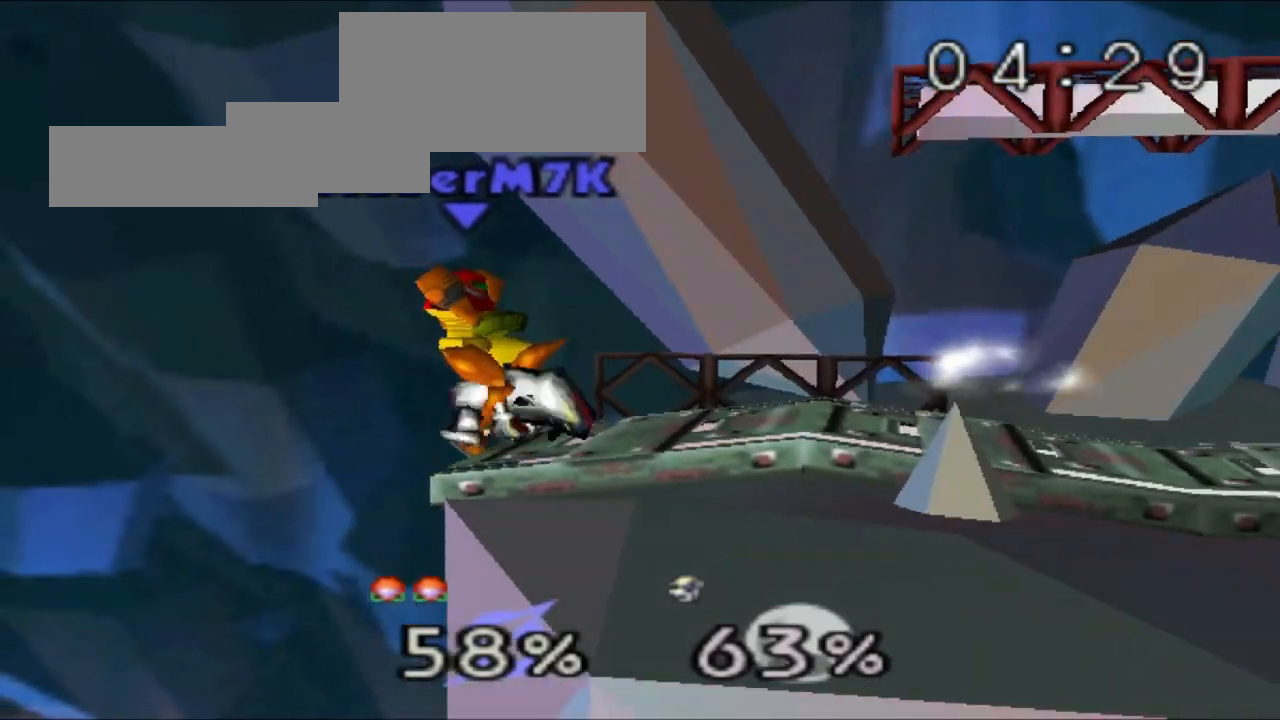
{"buttons": [], "left_stick": "center", "events": [[434, "Z", "up"]]}
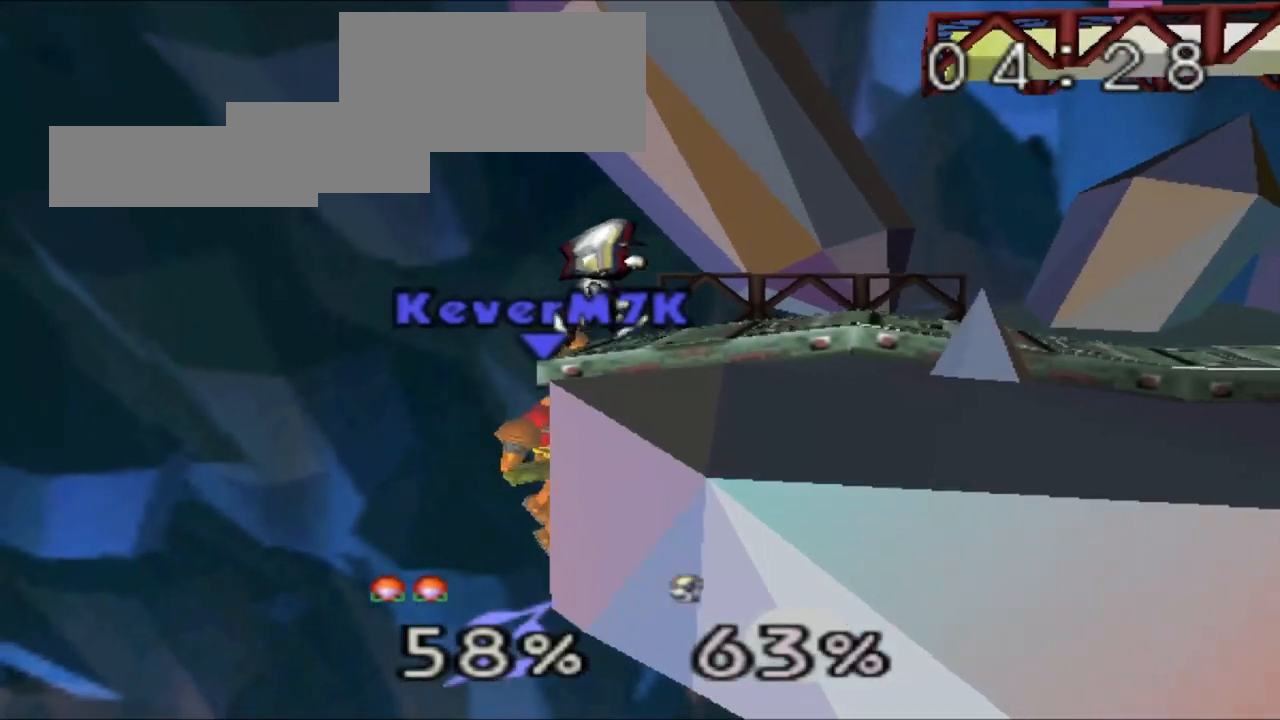
{"buttons": [], "left_stick": "center", "events": []}
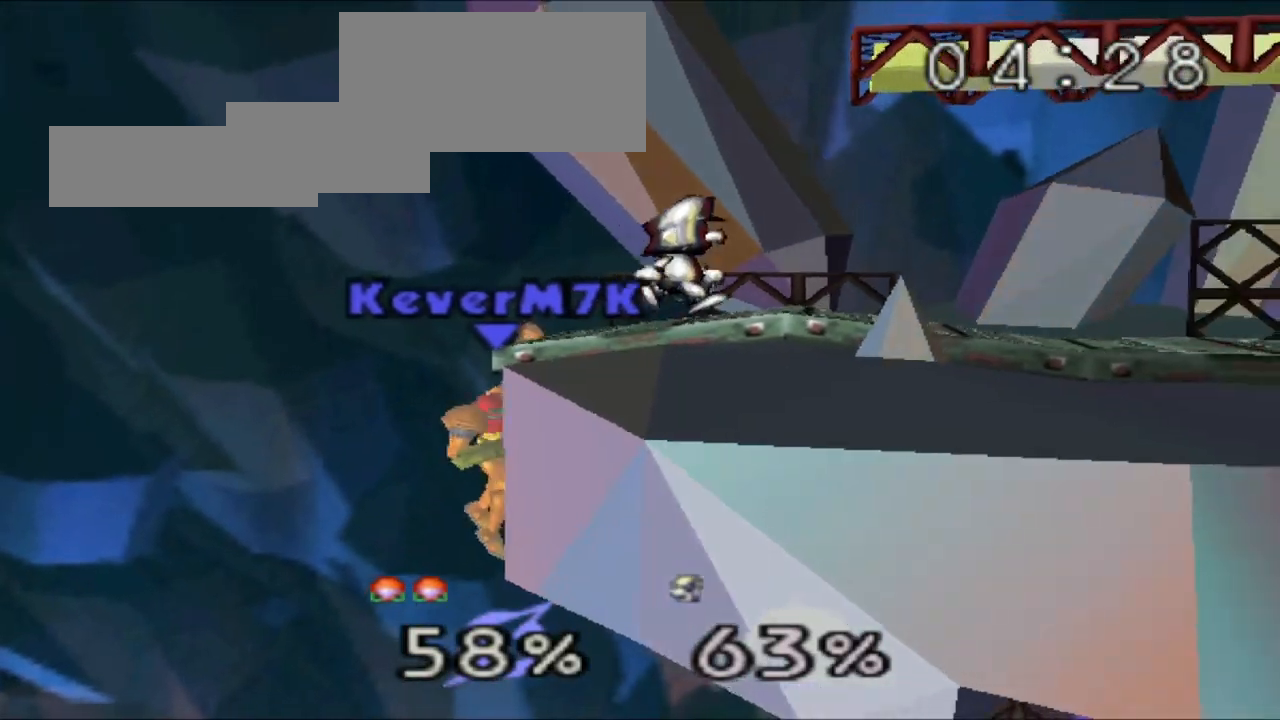
{"buttons": ["Z"], "left_stick": "center", "events": [[451, "Z", "down"]]}